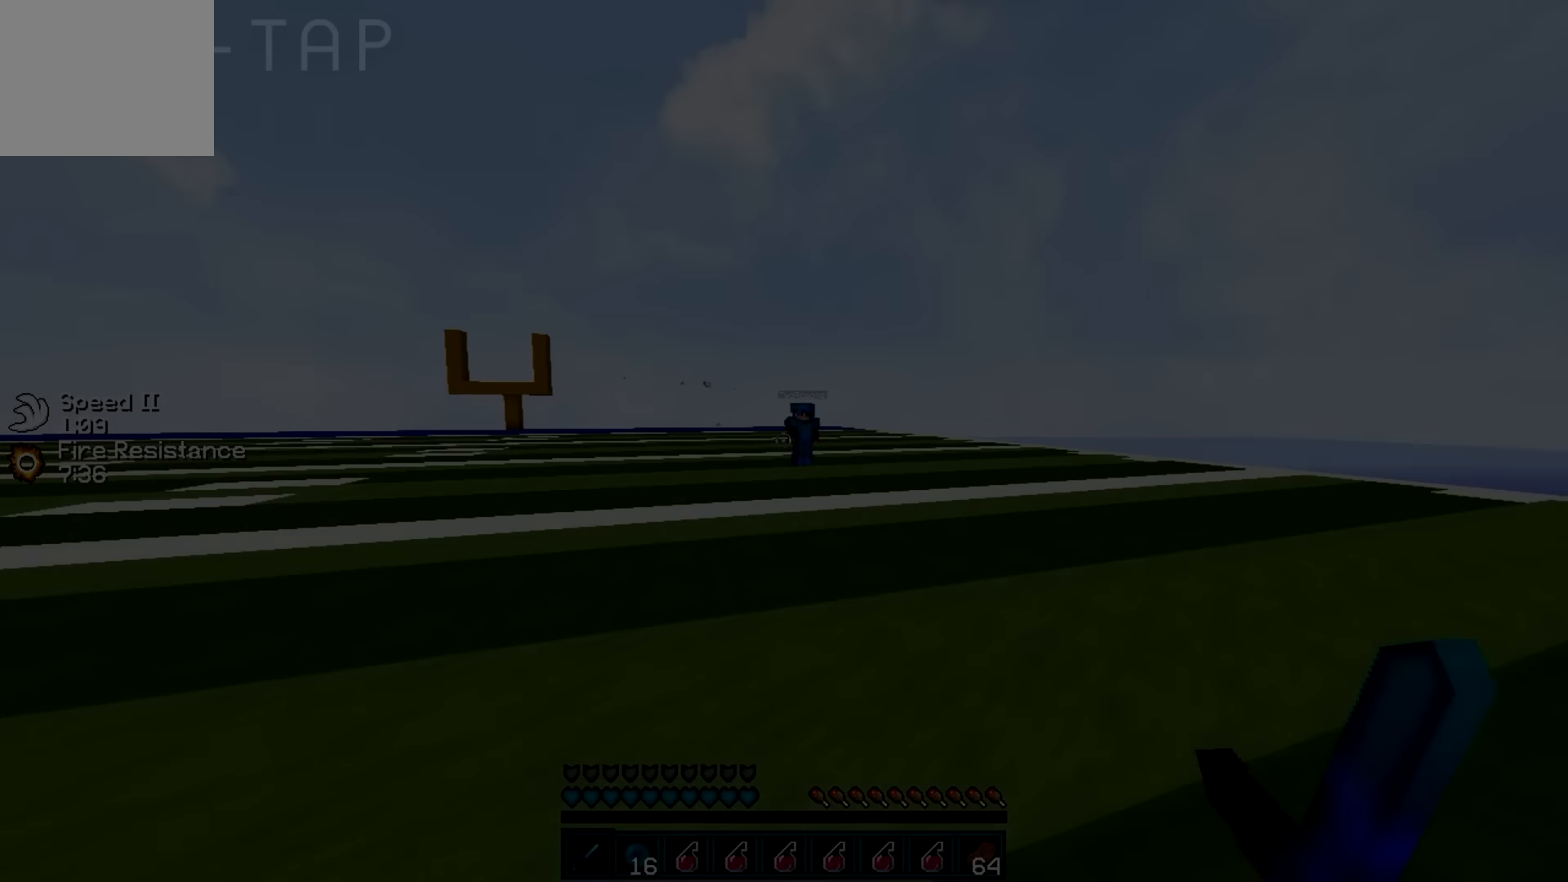
Gameplay with keyboard; each line is a JSON object with the keys held at the frame after it. "events" lists presses ("down") and releases ("up") of "a", "d", "s" and "w" between this image and that frame as [ms after this image, input, new state], when the widget could be followed in between. No other keys are recorded. Mouse input is not recorded.
{"keys": ["d", "w"], "events": []}
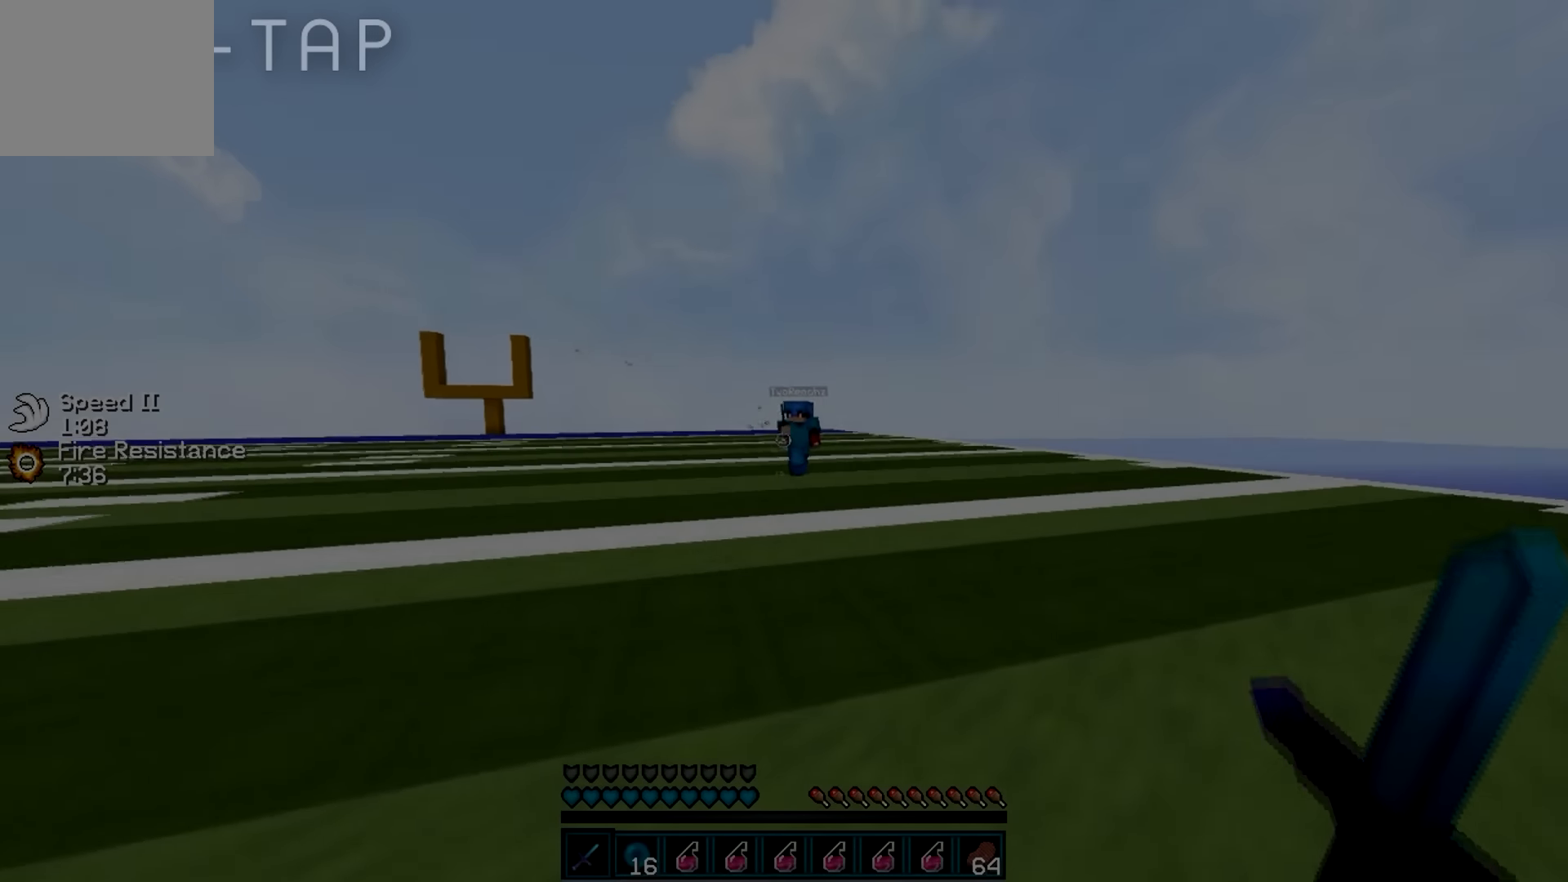
{"keys": ["a"], "events": [[317, "w", "up"], [400, "a", "down"], [400, "d", "up"]]}
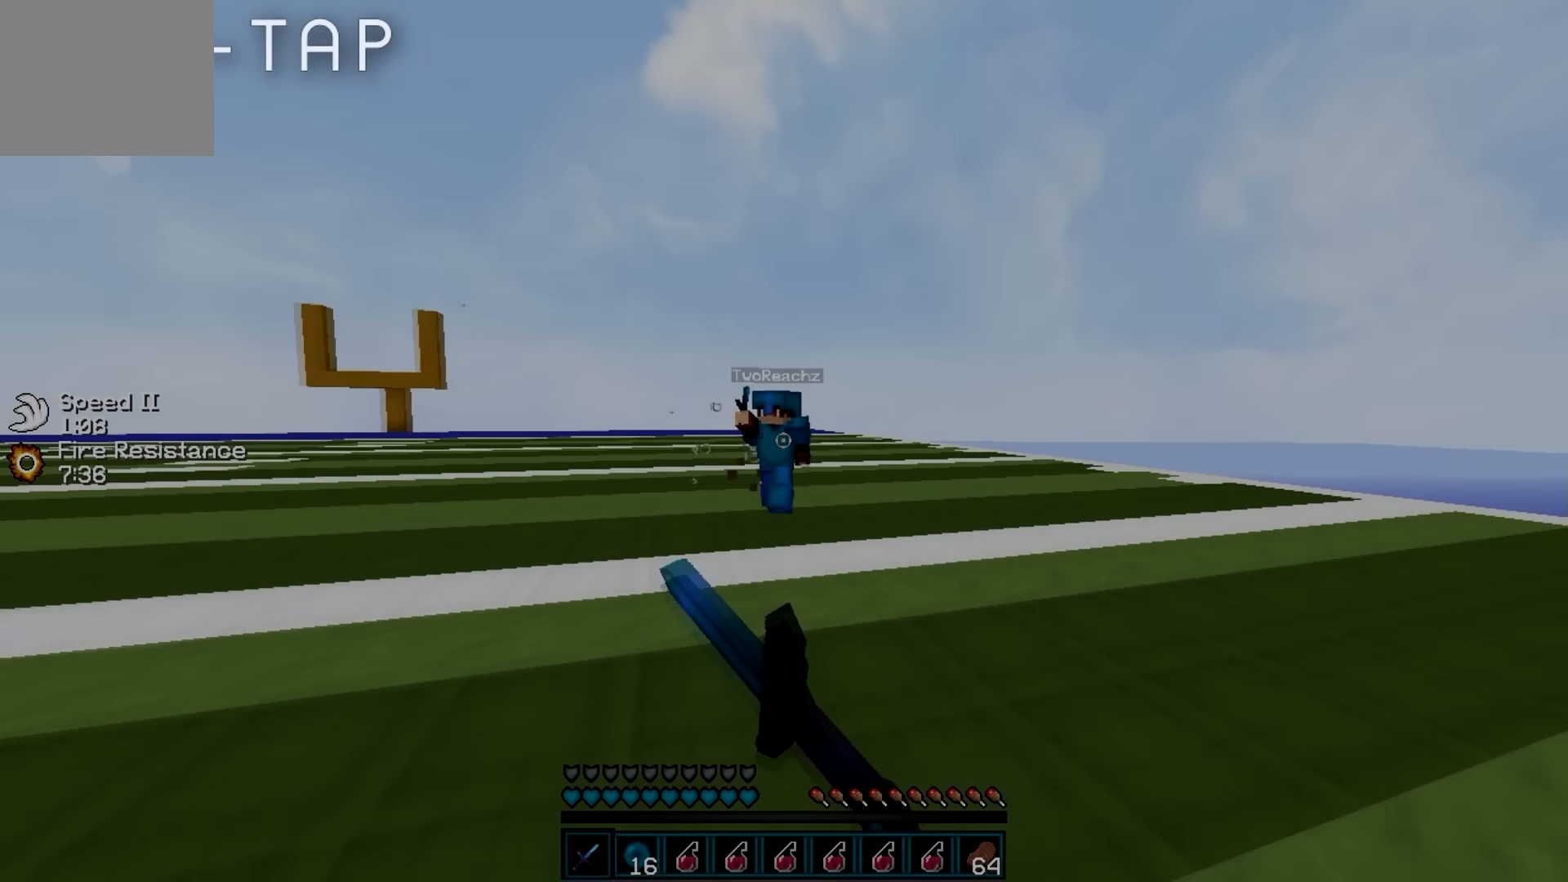
{"keys": ["a", "w"], "events": [[67, "w", "down"]]}
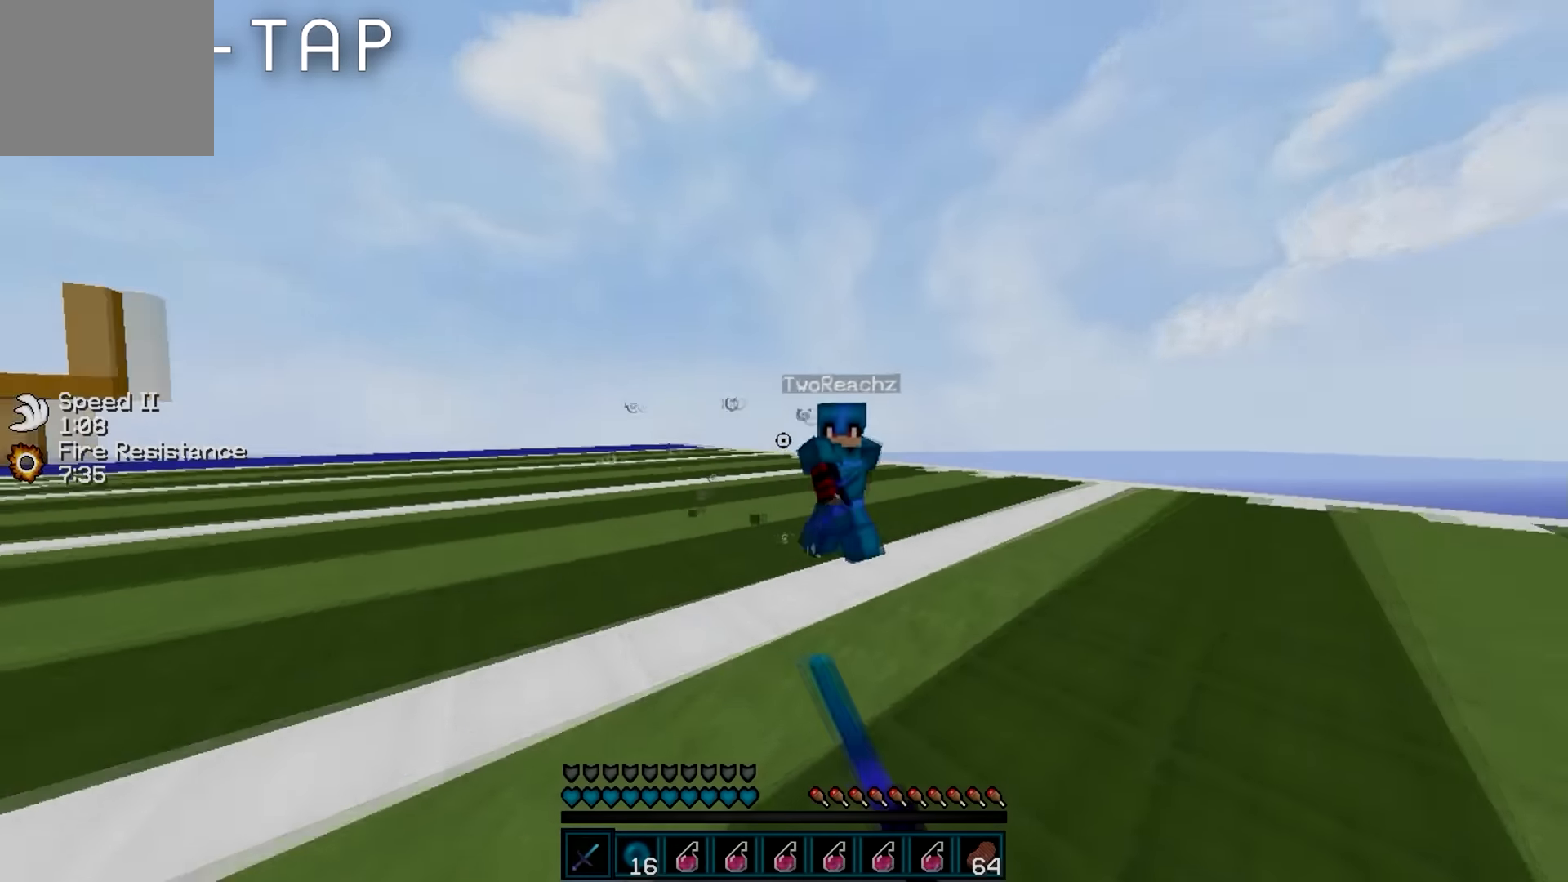
{"keys": ["a", "w"], "events": []}
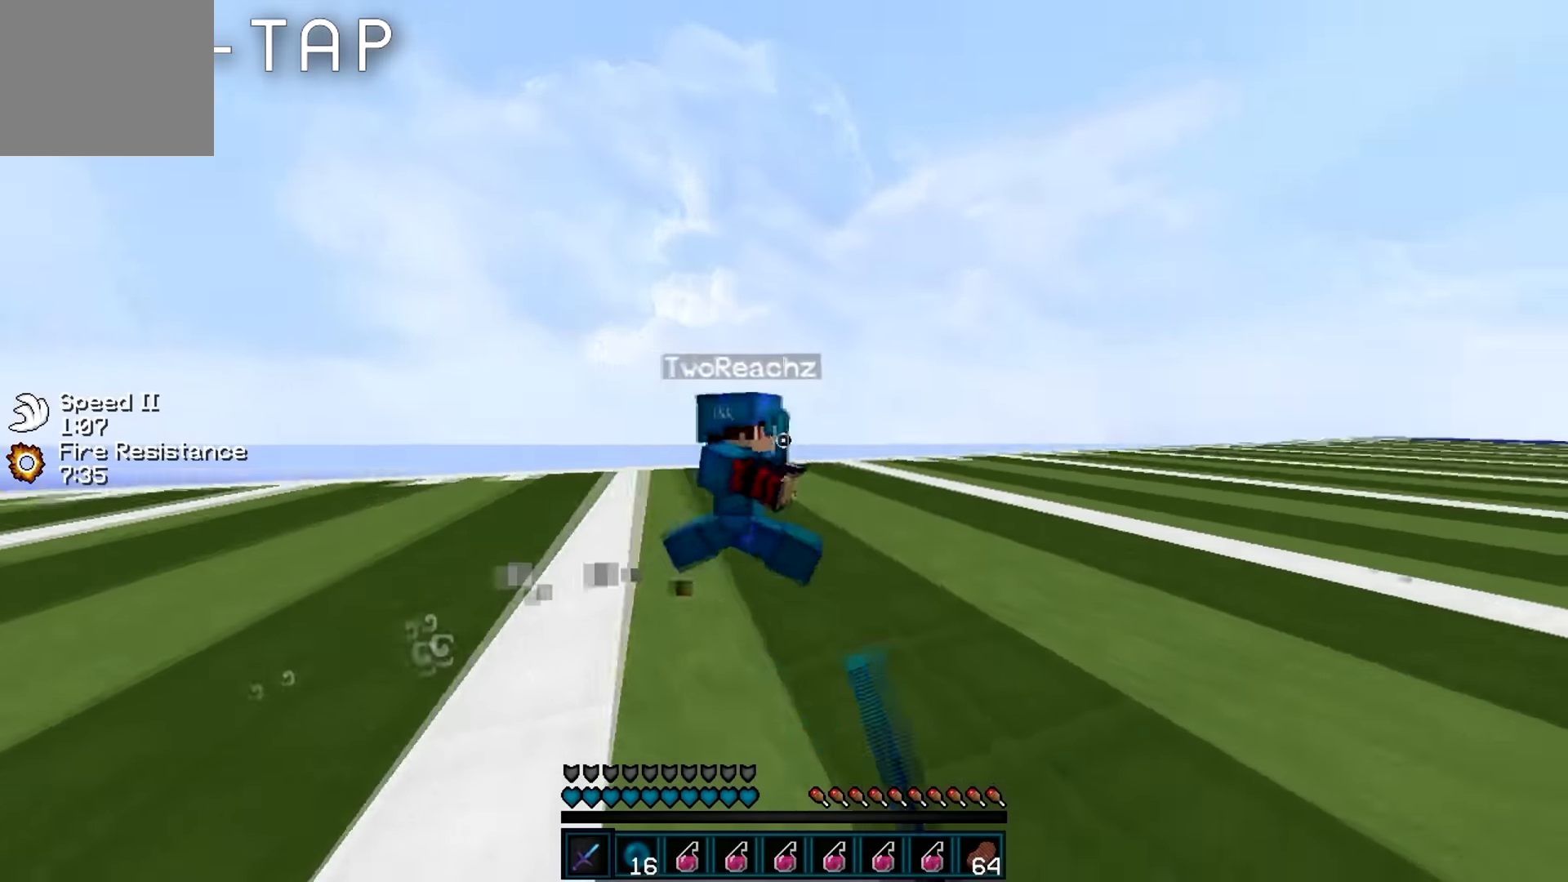
{"keys": ["a", "d", "w"], "events": [[451, "d", "down"]]}
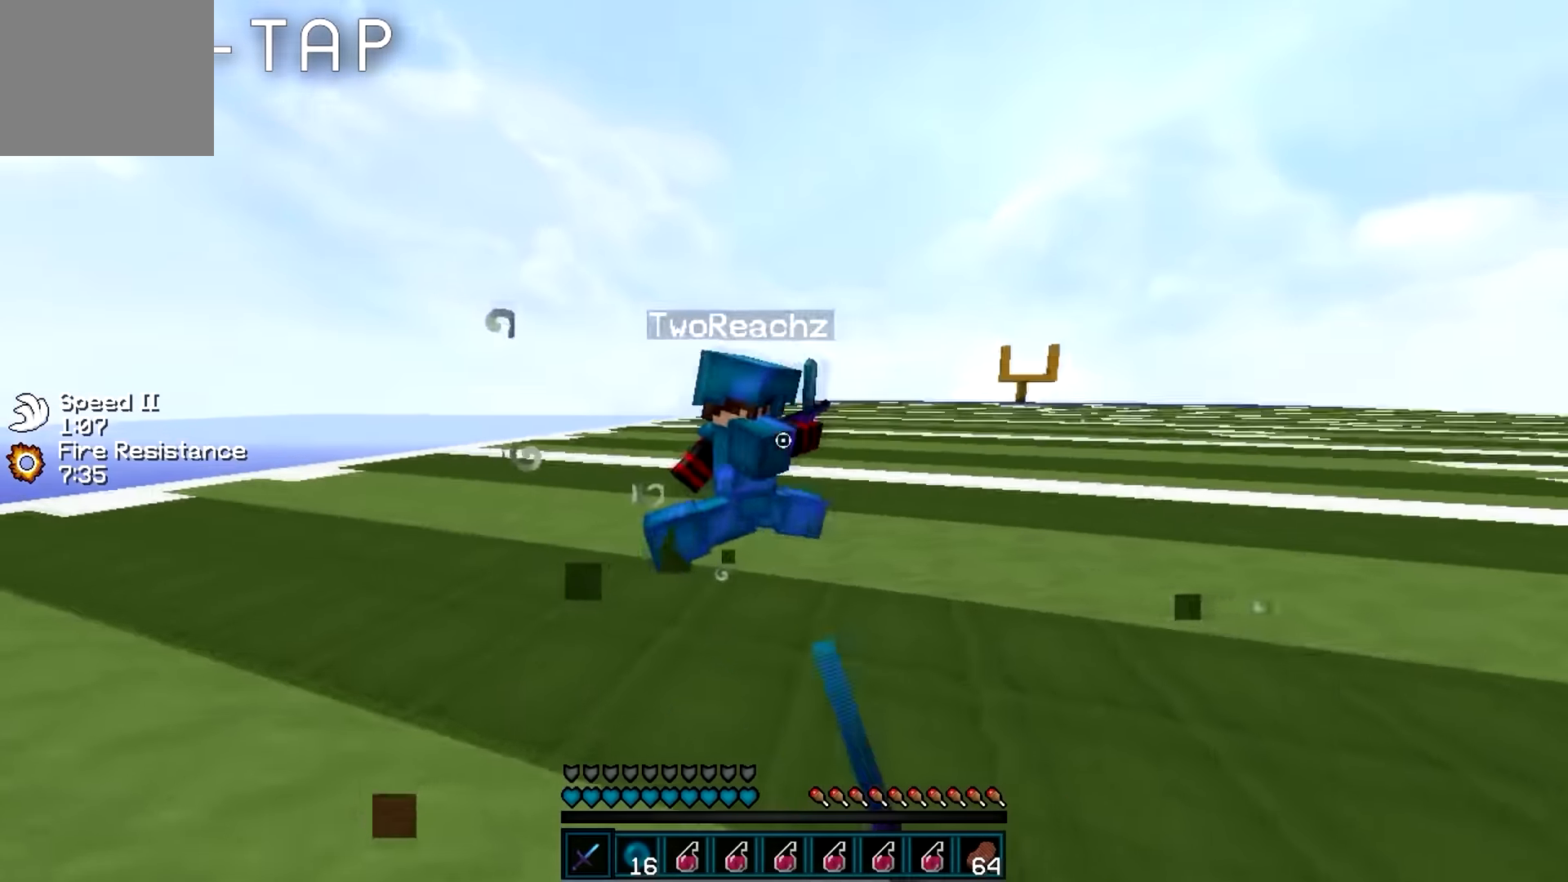
{"keys": ["d"], "events": [[33, "a", "up"], [483, "w", "up"]]}
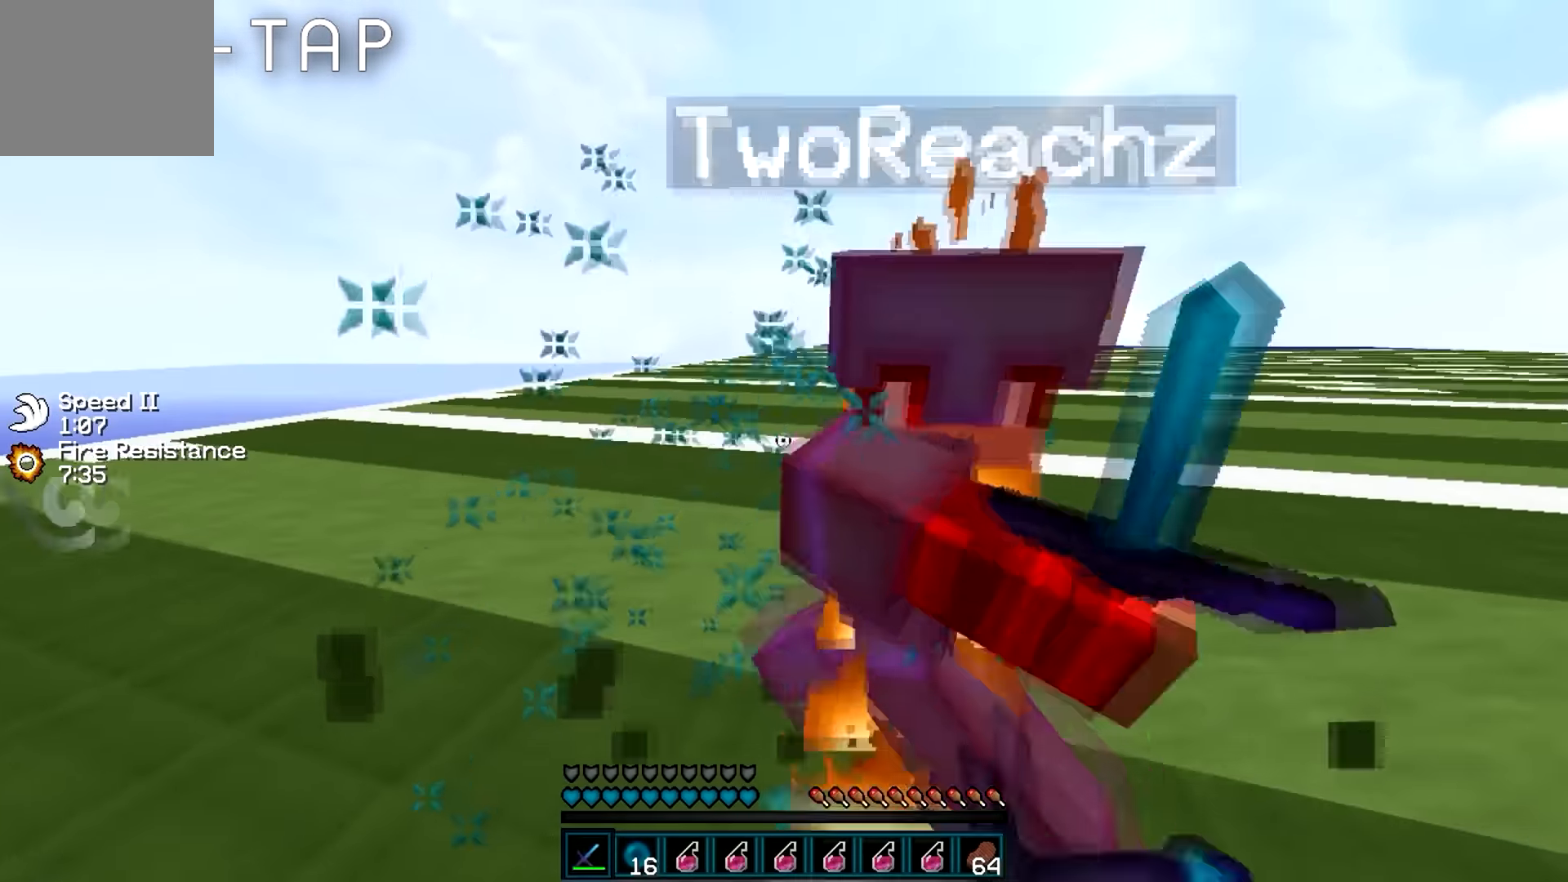
{"keys": ["d", "w"], "events": [[150, "w", "down"]]}
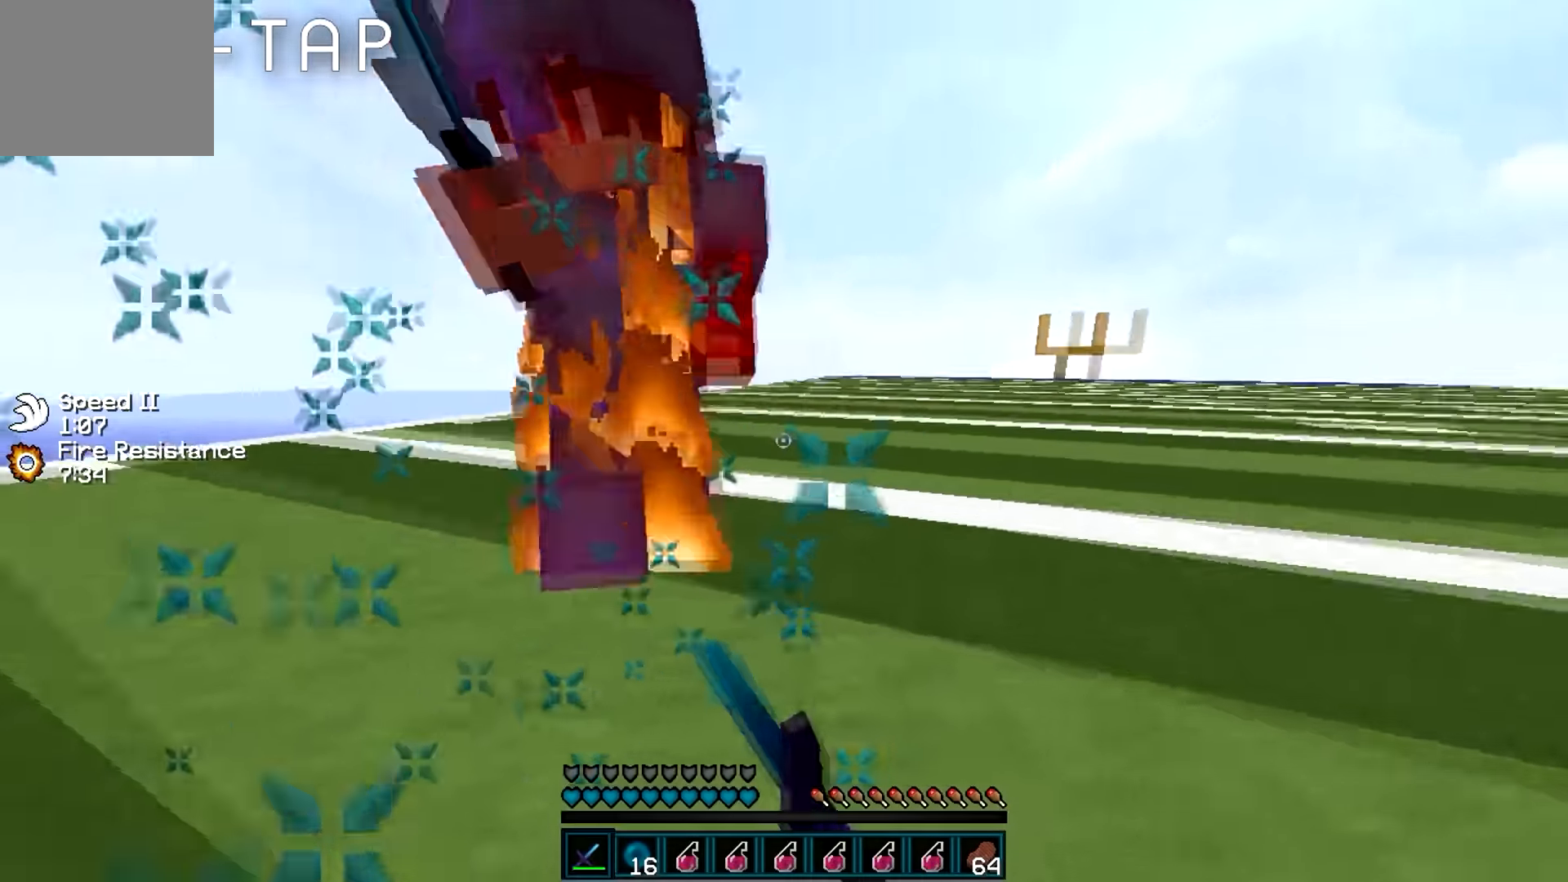
{"keys": ["d", "w"], "events": [[100, "w", "up"], [267, "w", "down"]]}
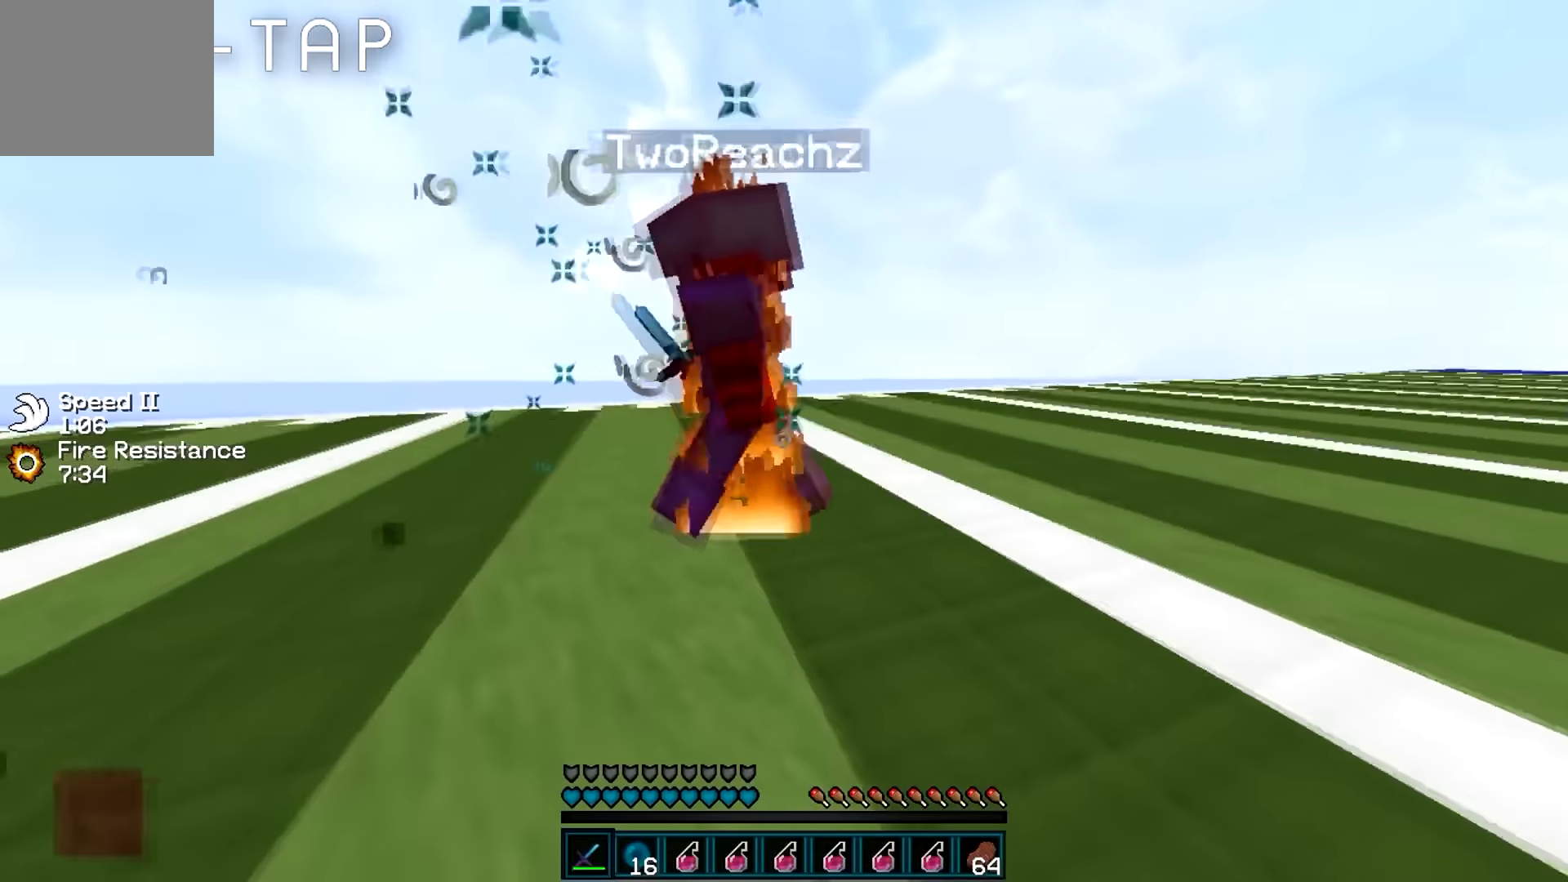
{"keys": ["d", "w"], "events": [[300, "w", "up"], [467, "w", "down"]]}
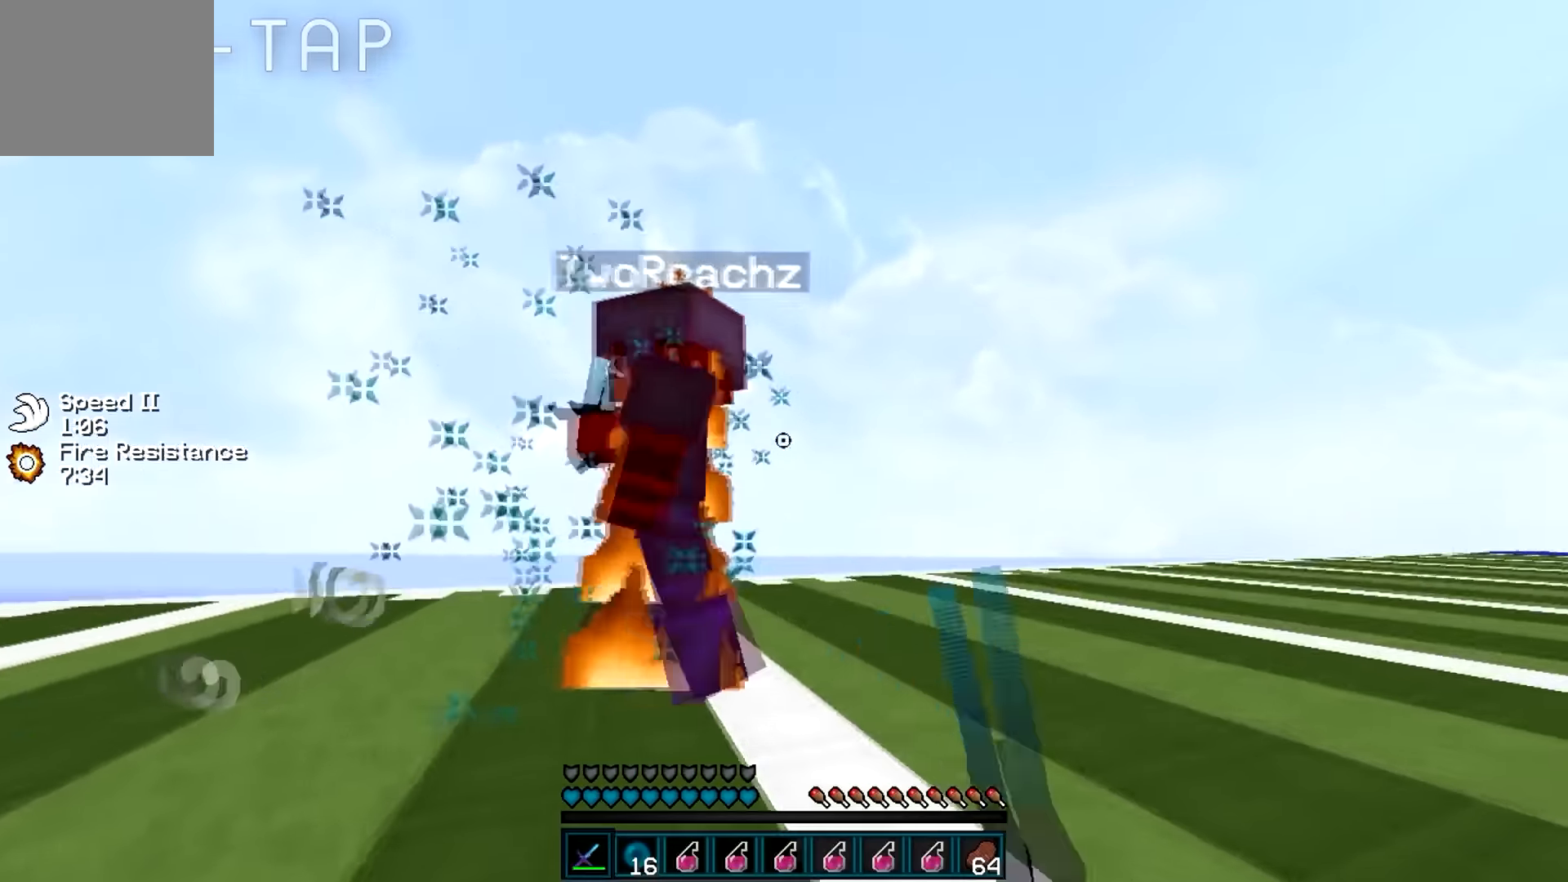
{"keys": ["d", "w"], "events": []}
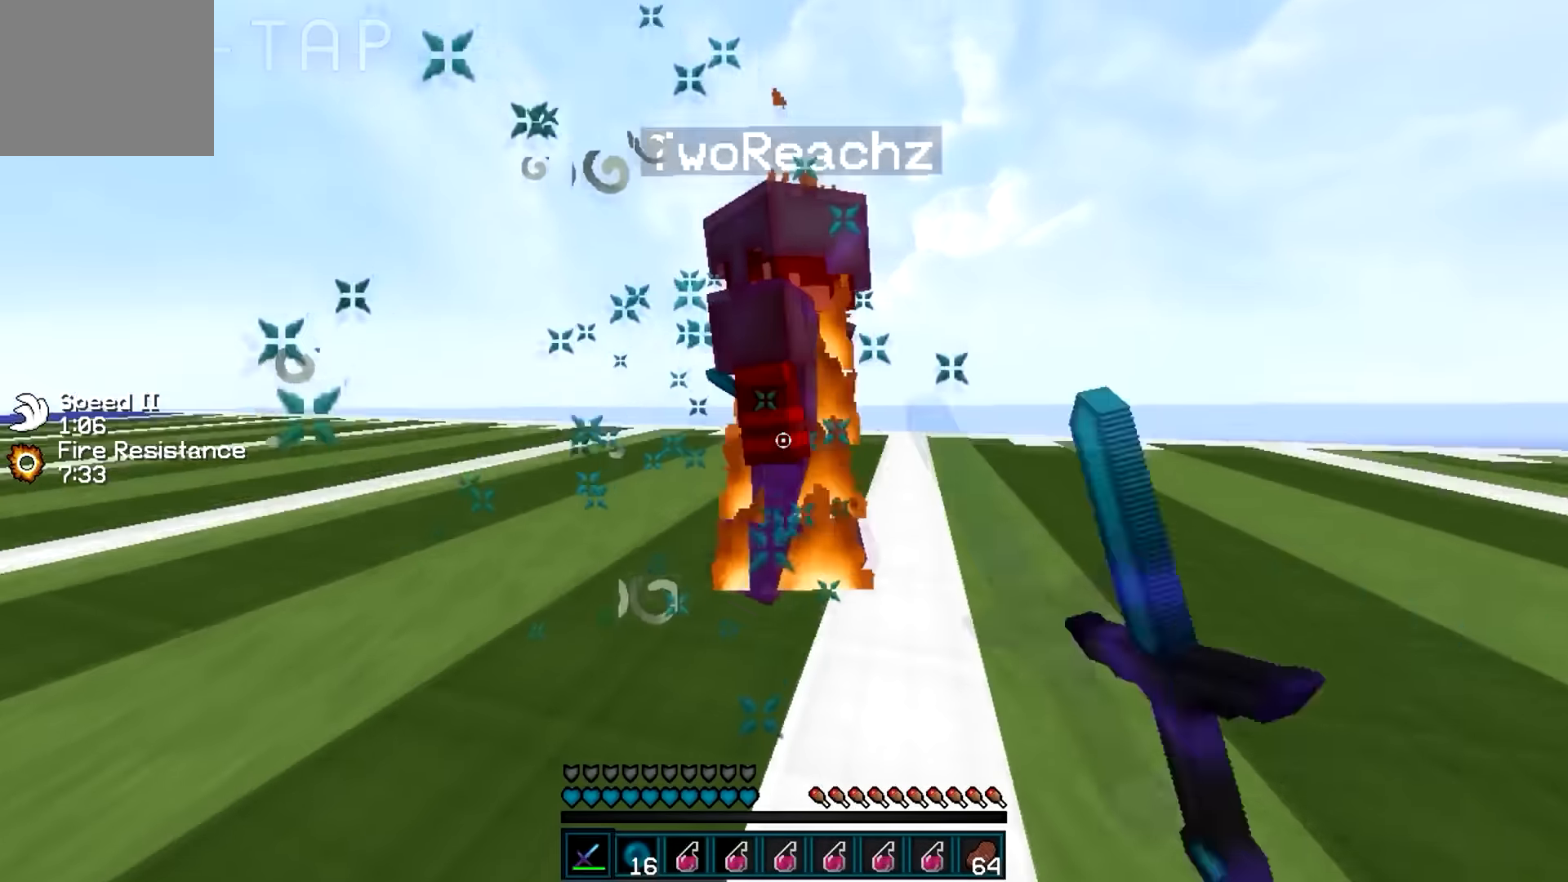
{"keys": ["d"], "events": [[167, "w", "up"], [250, "w", "down"], [434, "w", "up"]]}
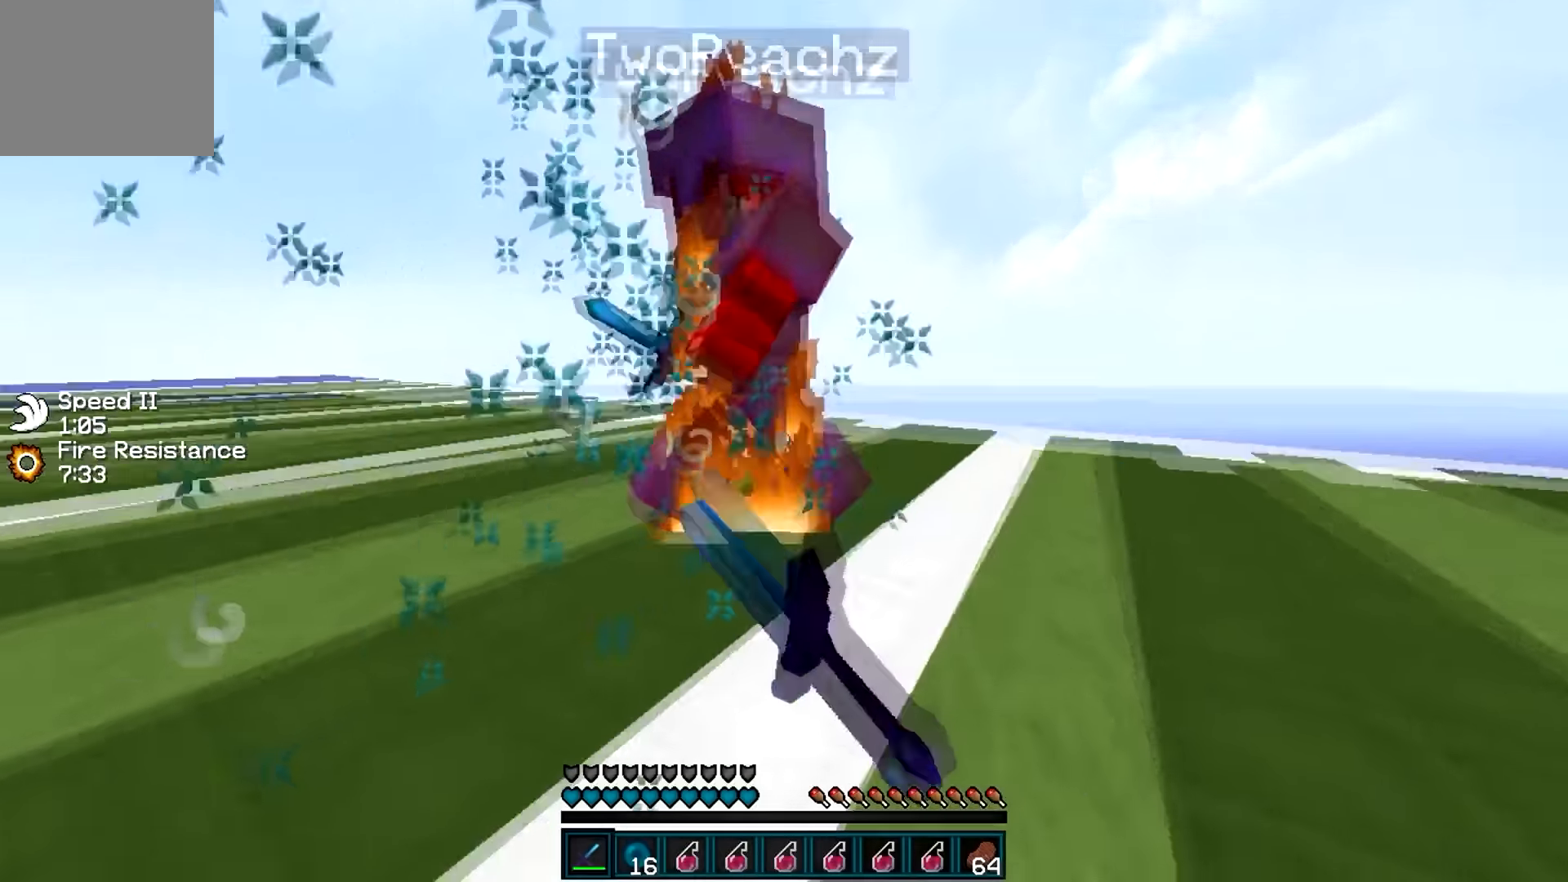
{"keys": ["d", "w"], "events": [[16, "w", "down"]]}
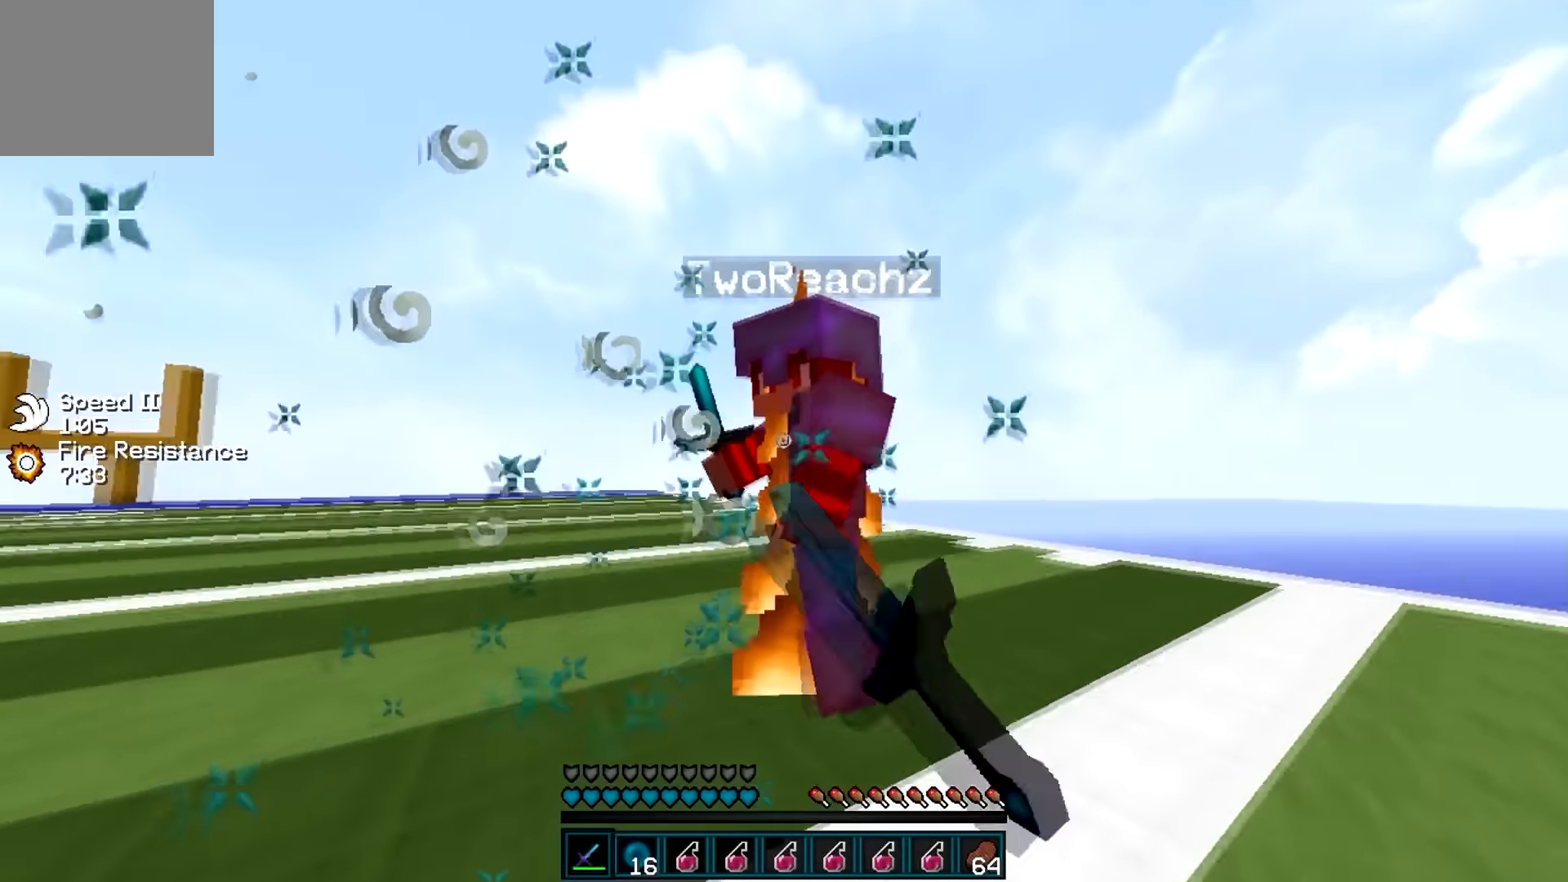
{"keys": ["d", "w"], "events": [[117, "w", "up"], [200, "w", "down"]]}
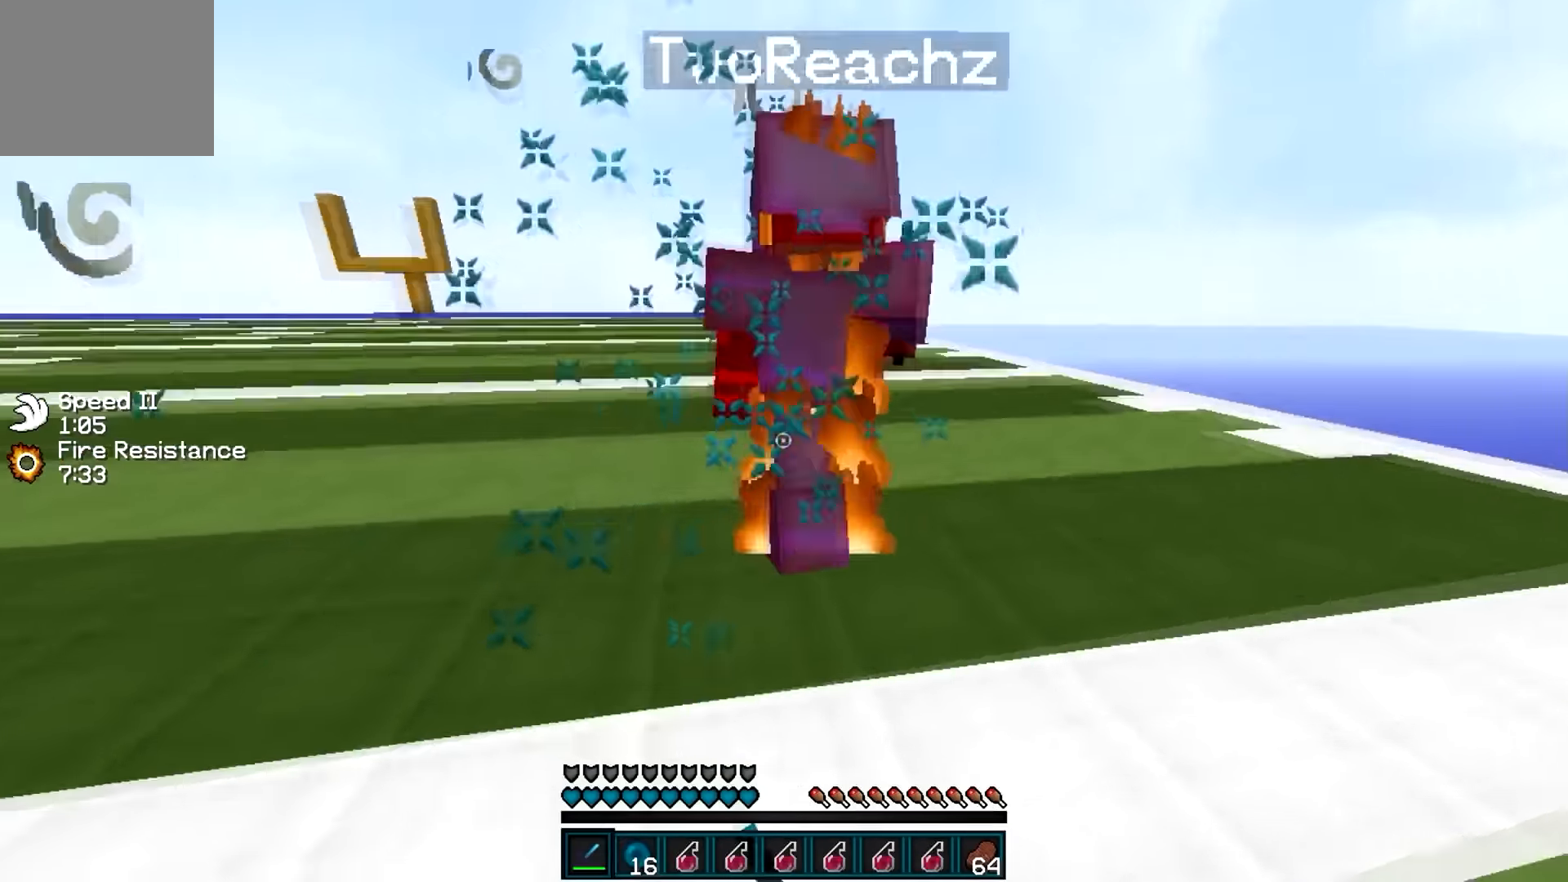
{"keys": ["d", "w"], "events": [[317, "w", "up"], [400, "w", "down"]]}
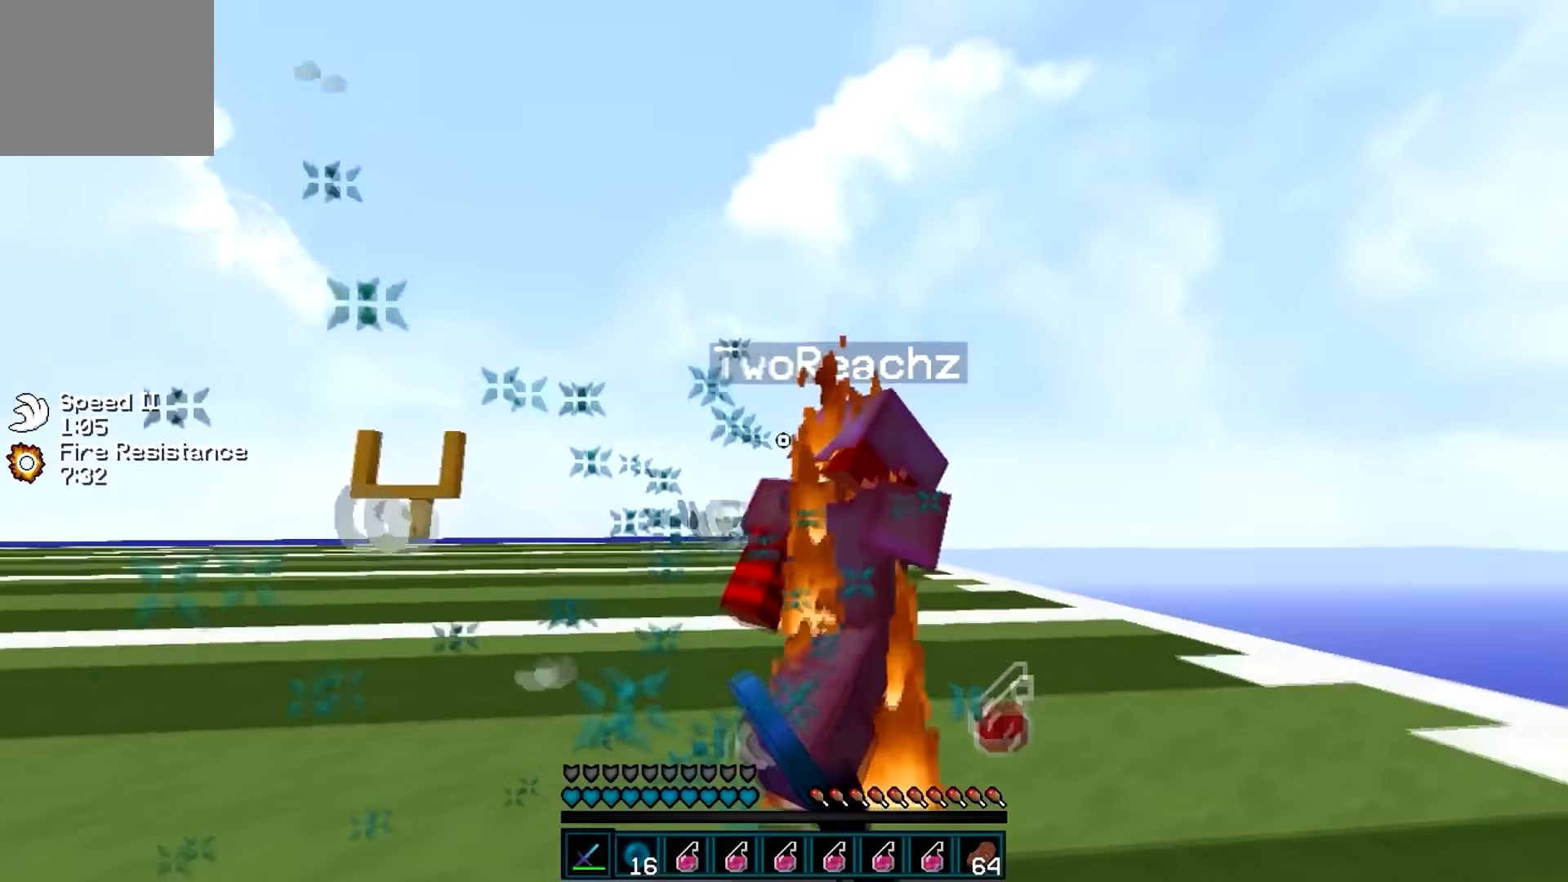
{"keys": ["d", "w"], "events": []}
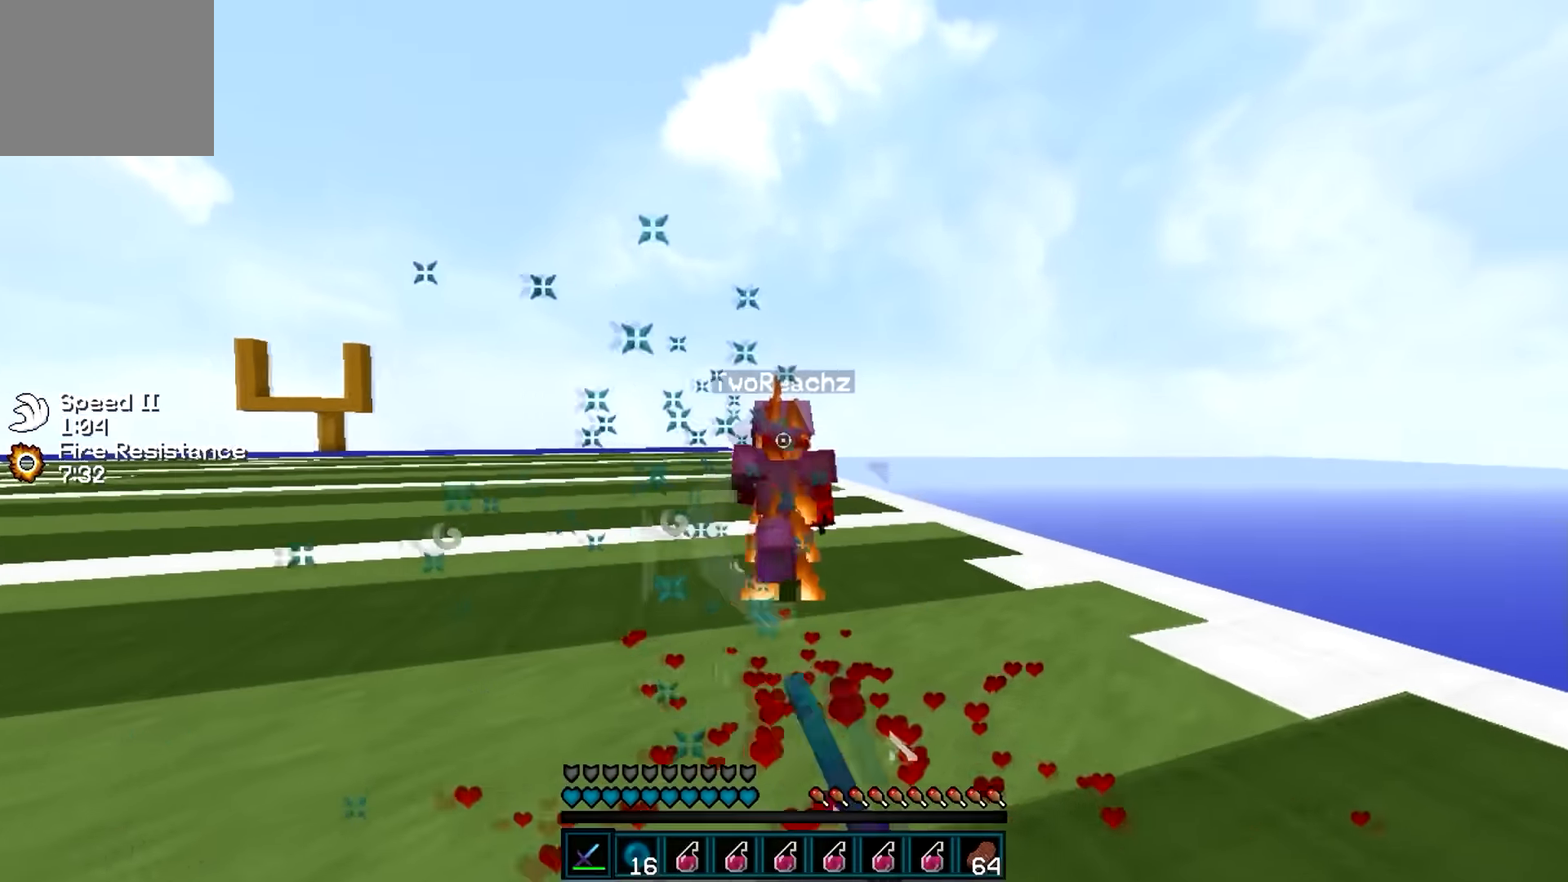
{"keys": ["d", "w"], "events": [[100, "d", "up"], [350, "d", "down"]]}
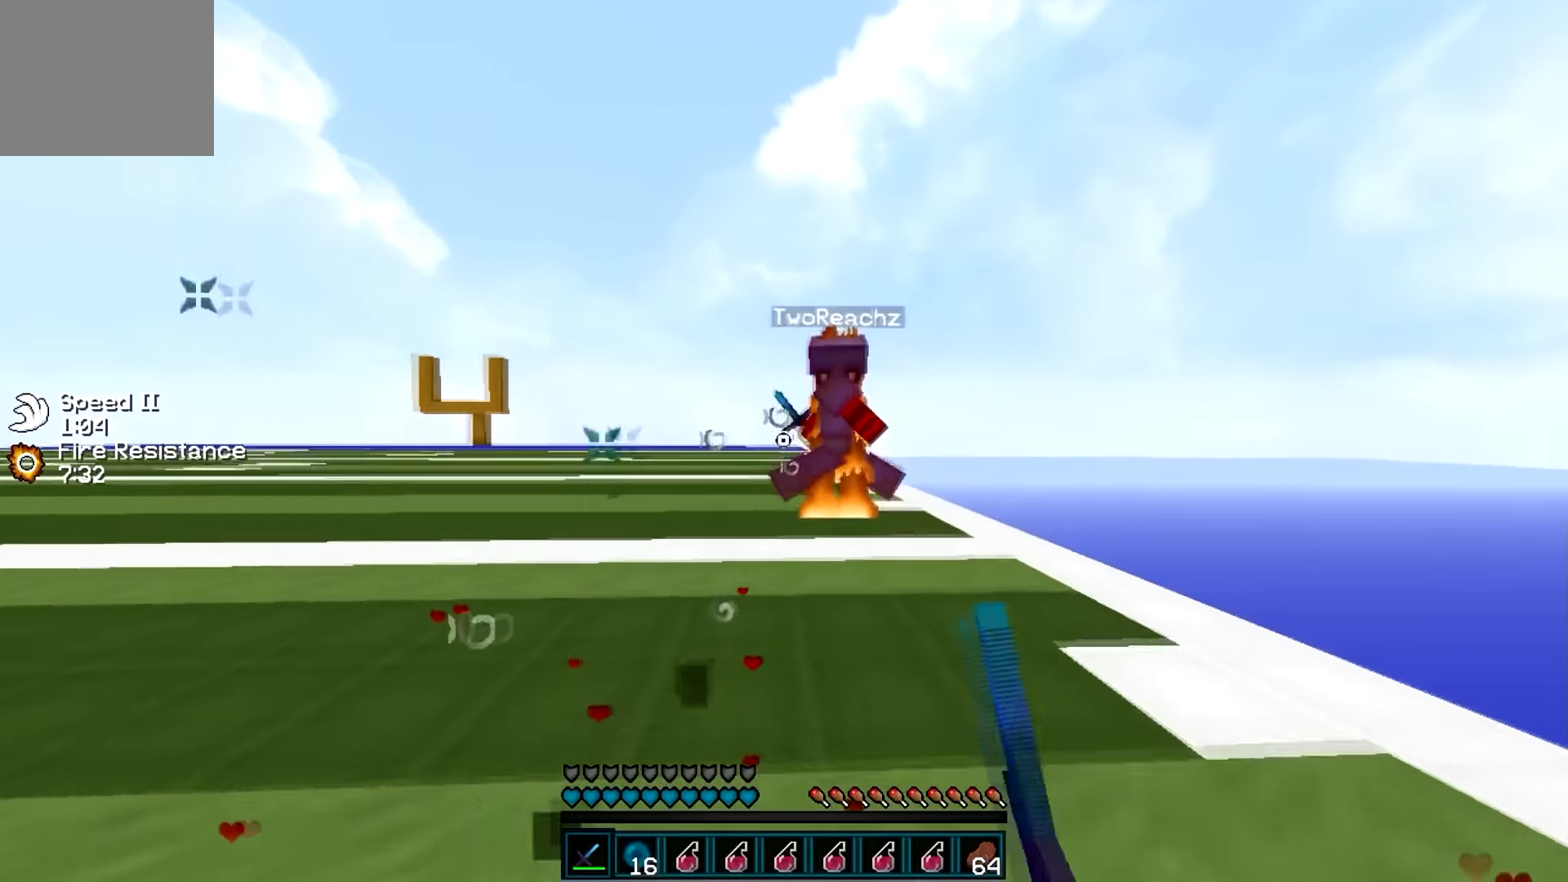
{"keys": ["d", "w"], "events": []}
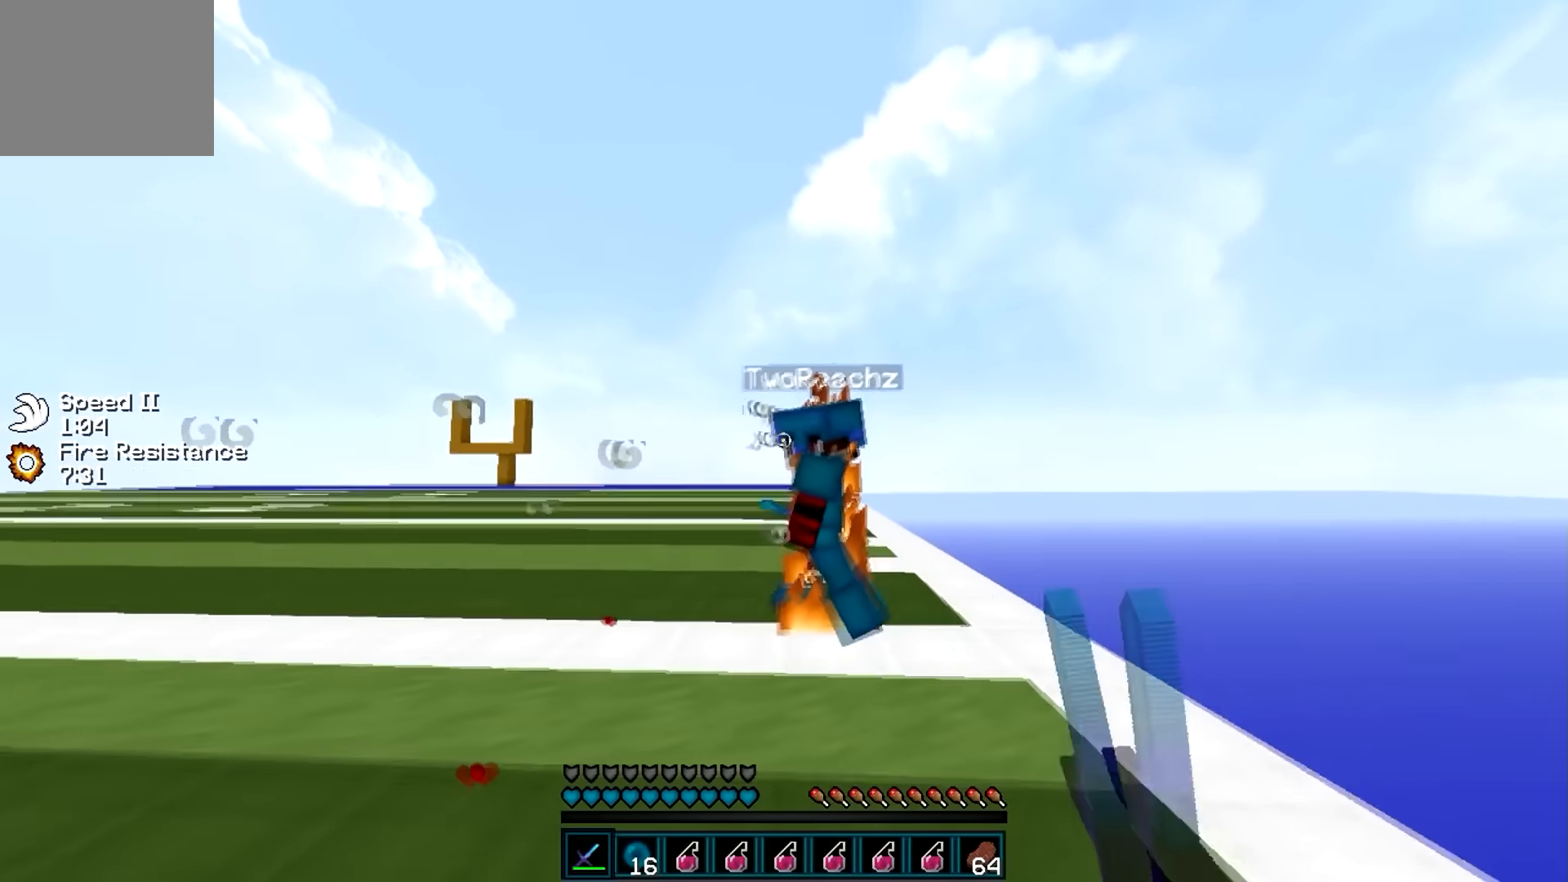
{"keys": ["d"], "events": [[317, "w", "up"]]}
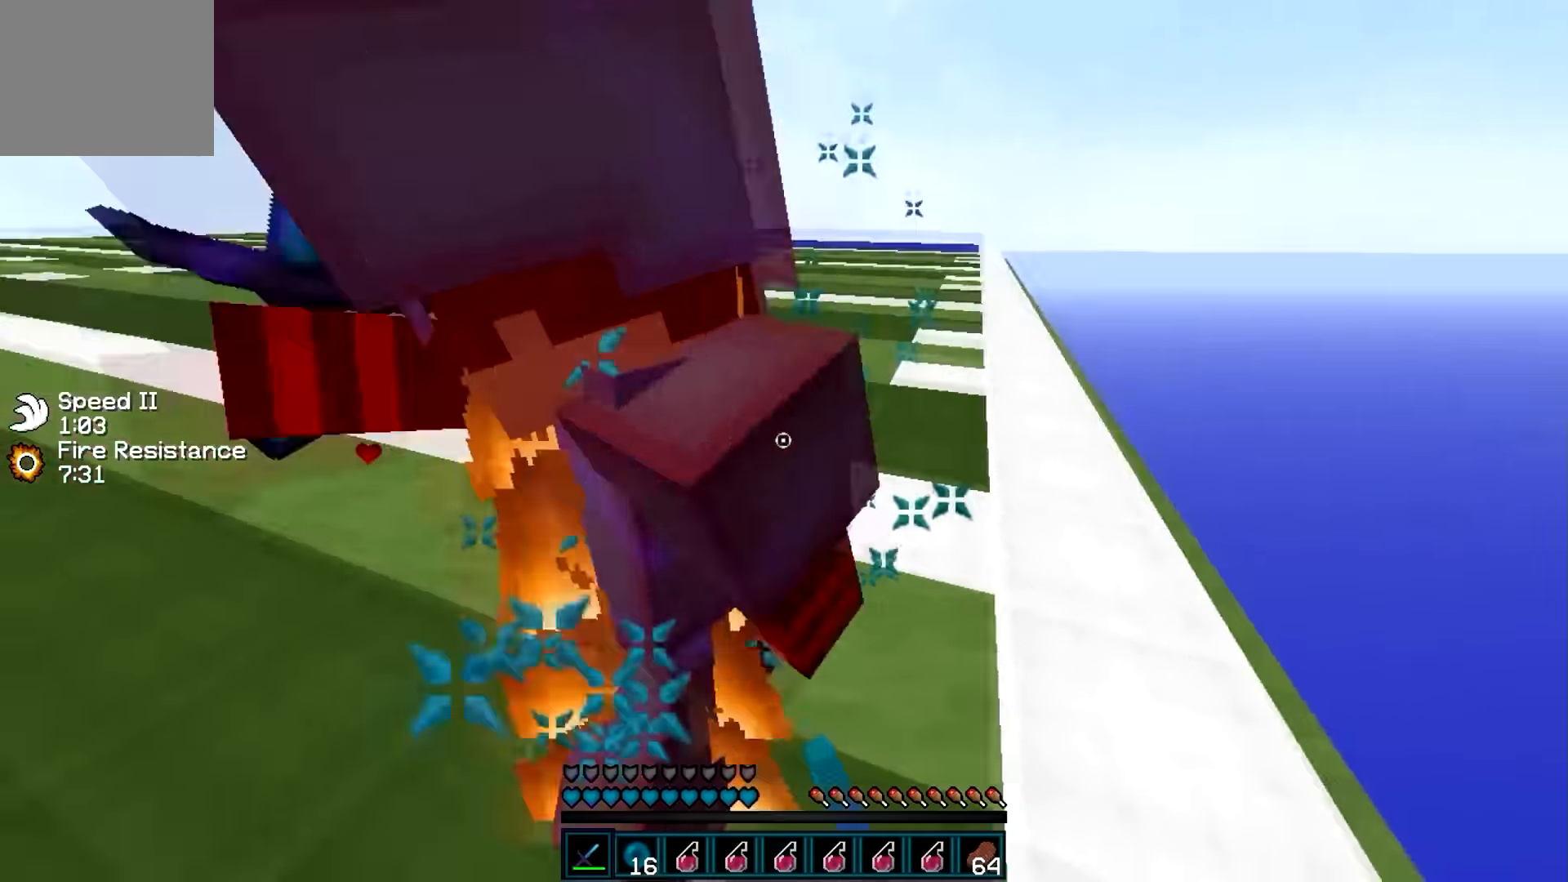
{"keys": ["d"]}
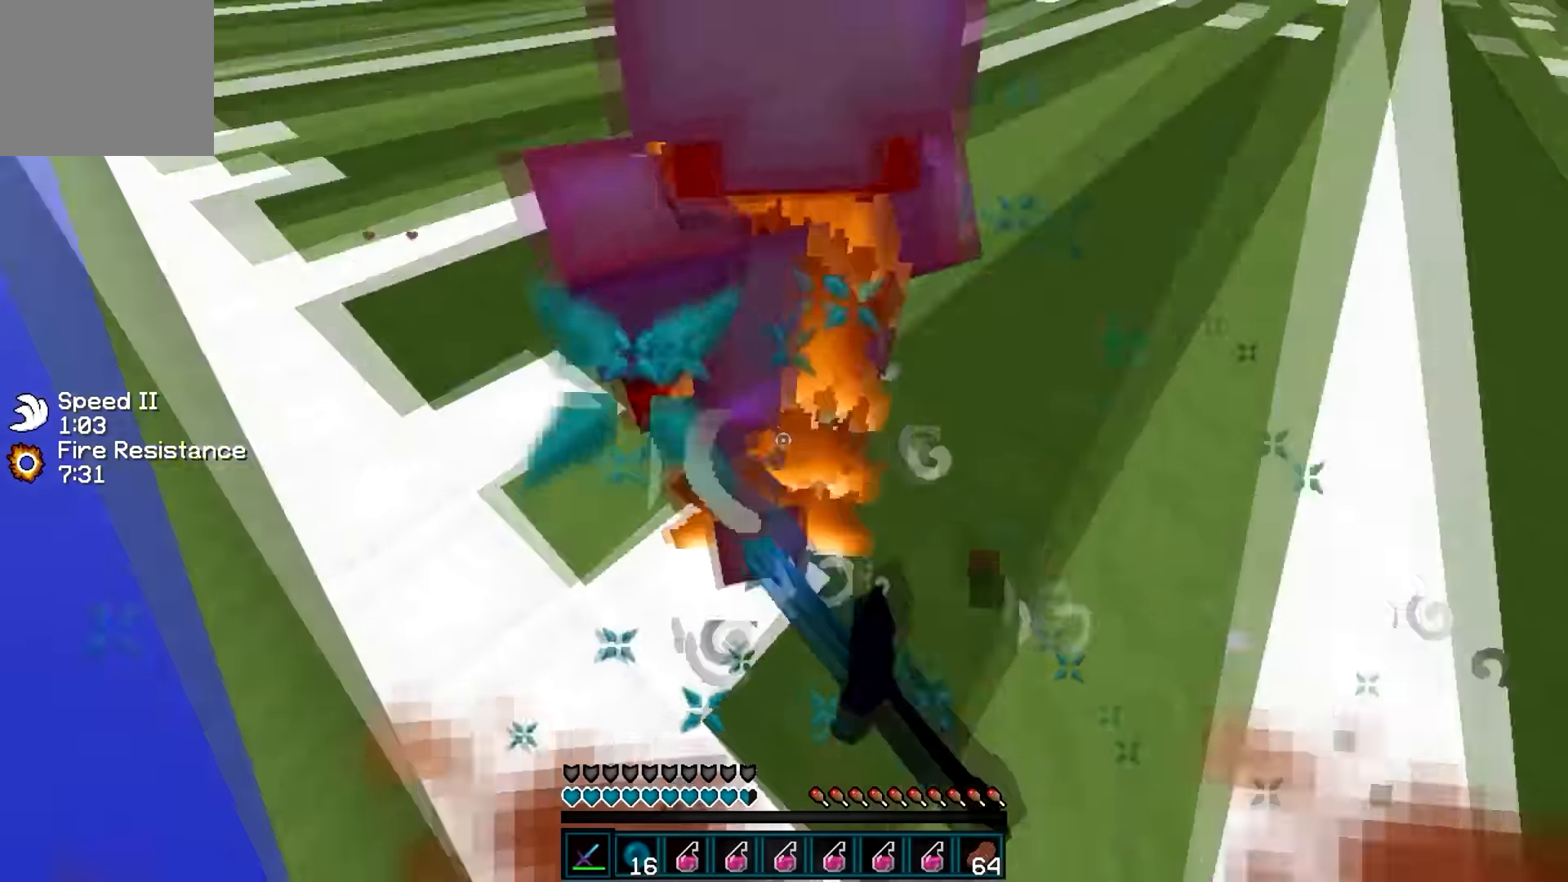
{"keys": ["a", "w"], "events": [[166, "a", "down"], [267, "d", "up"], [350, "w", "down"]]}
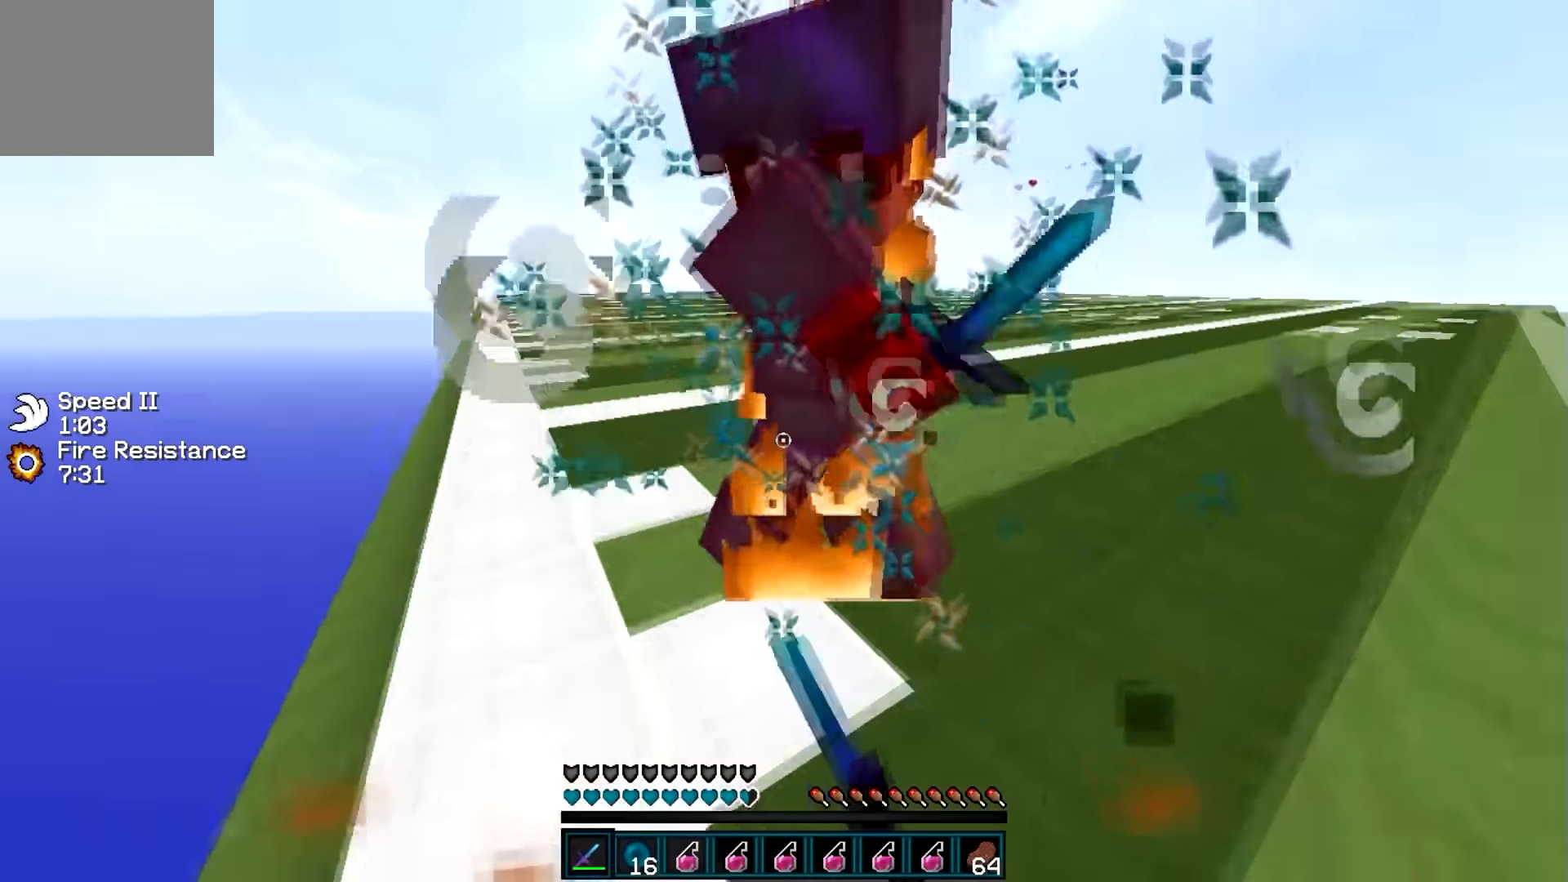
{"keys": ["a", "w"], "events": [[367, "w", "up"], [451, "w", "down"]]}
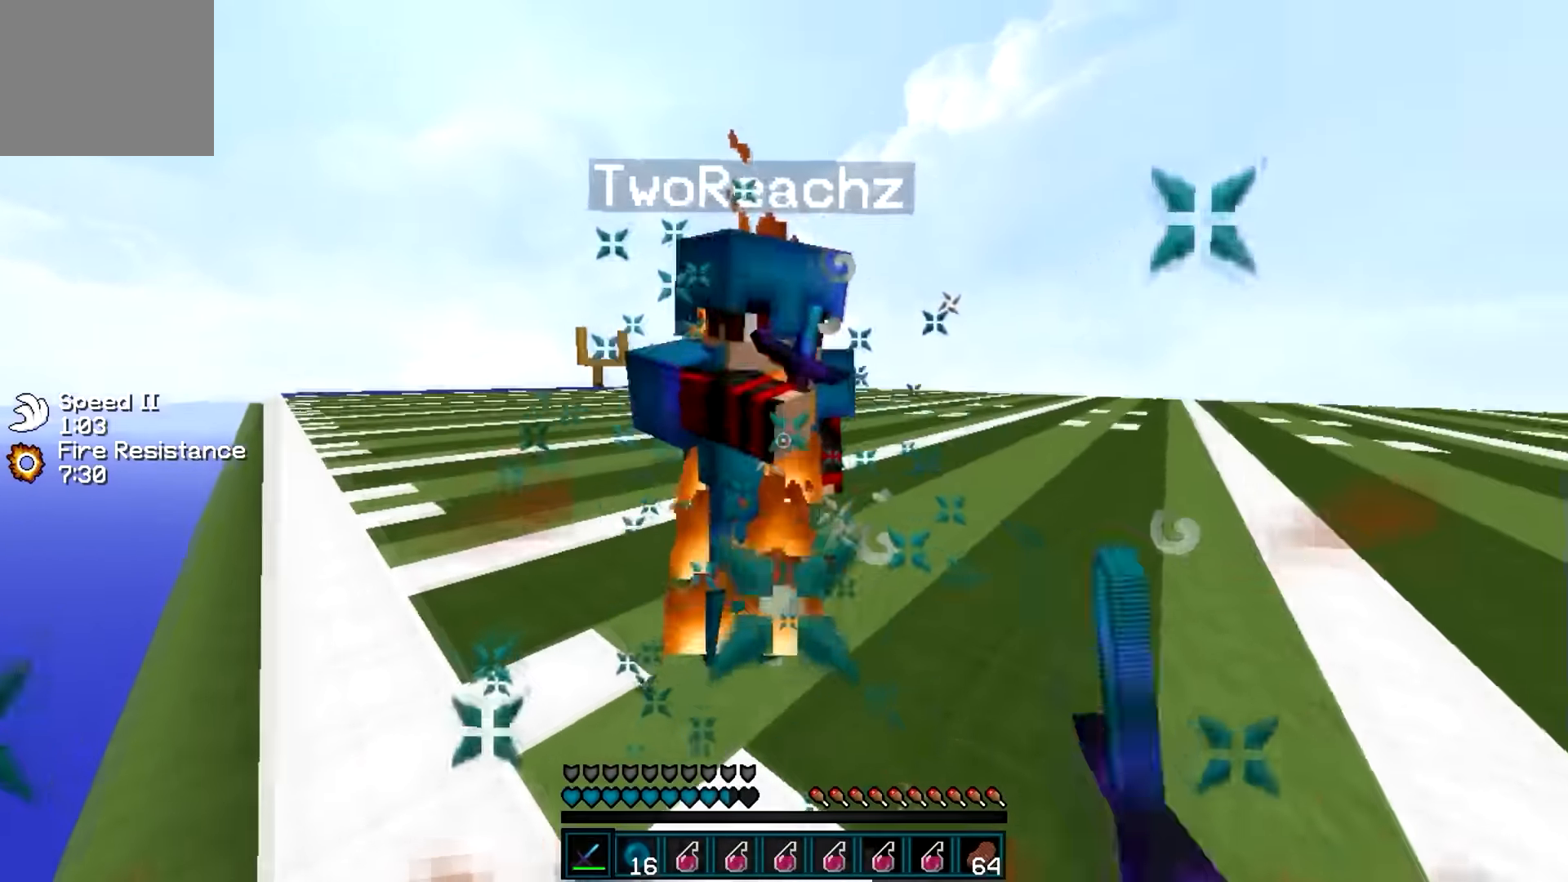
{"keys": ["a", "w"], "events": []}
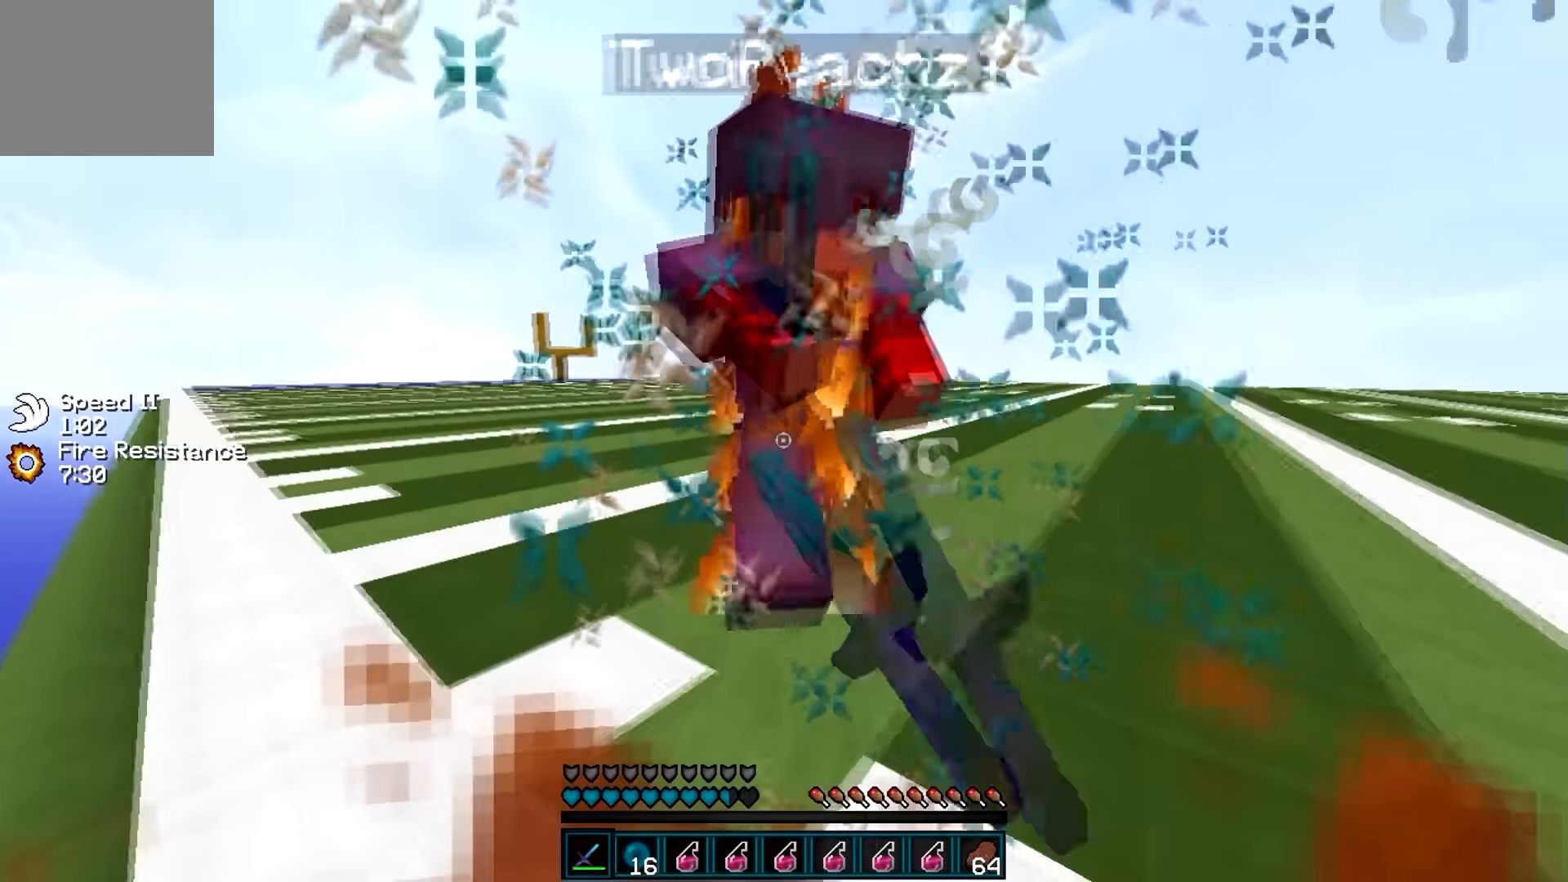
{"keys": ["a", "w"], "events": [[234, "w", "up"], [317, "w", "down"]]}
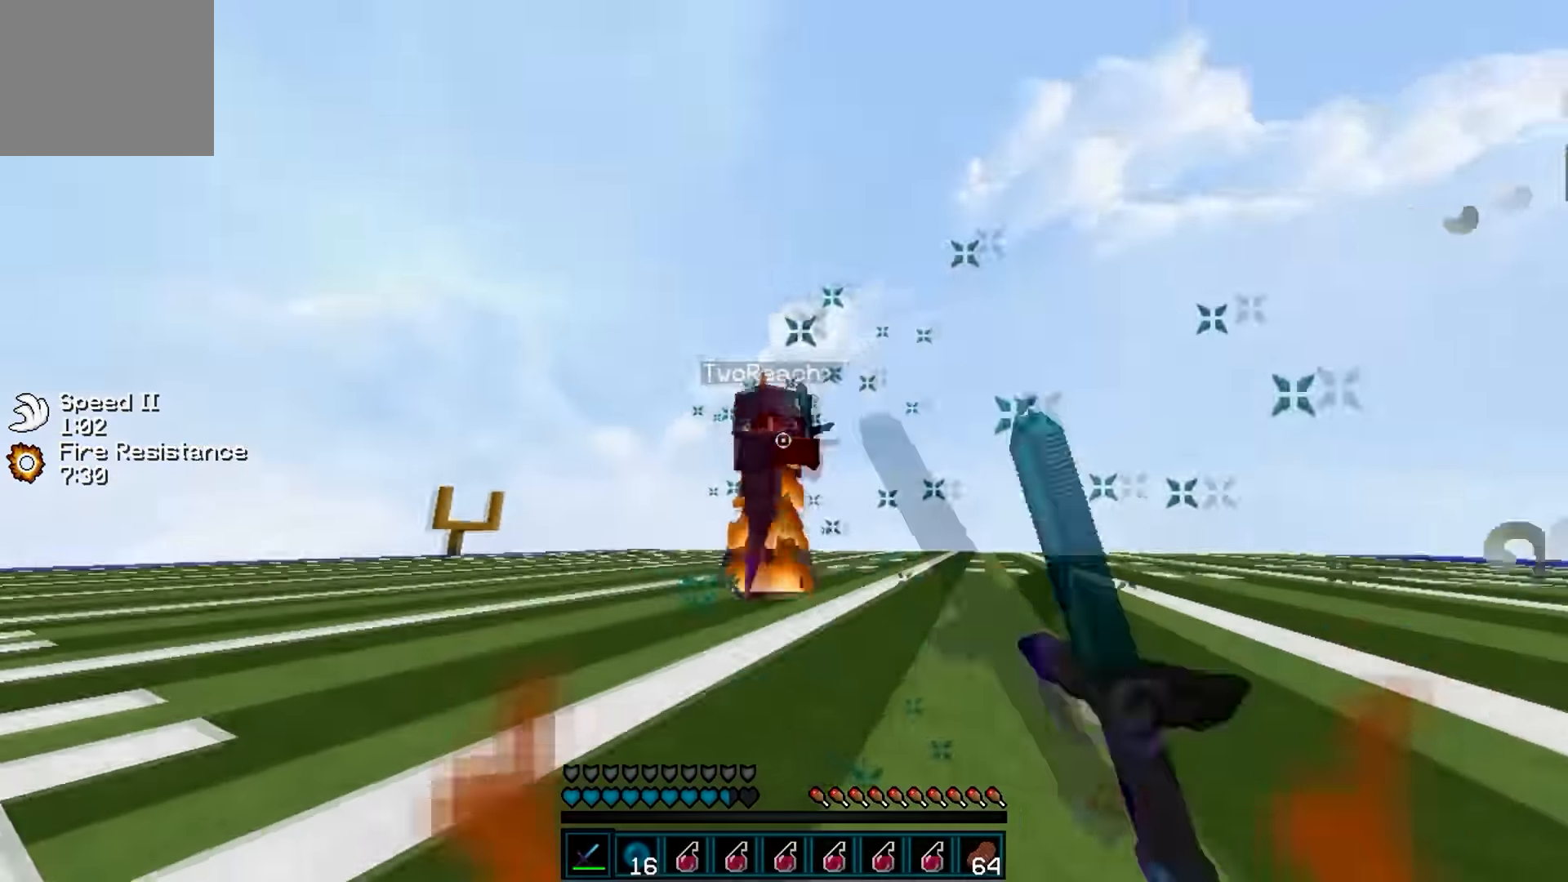
{"keys": ["a", "w"], "events": []}
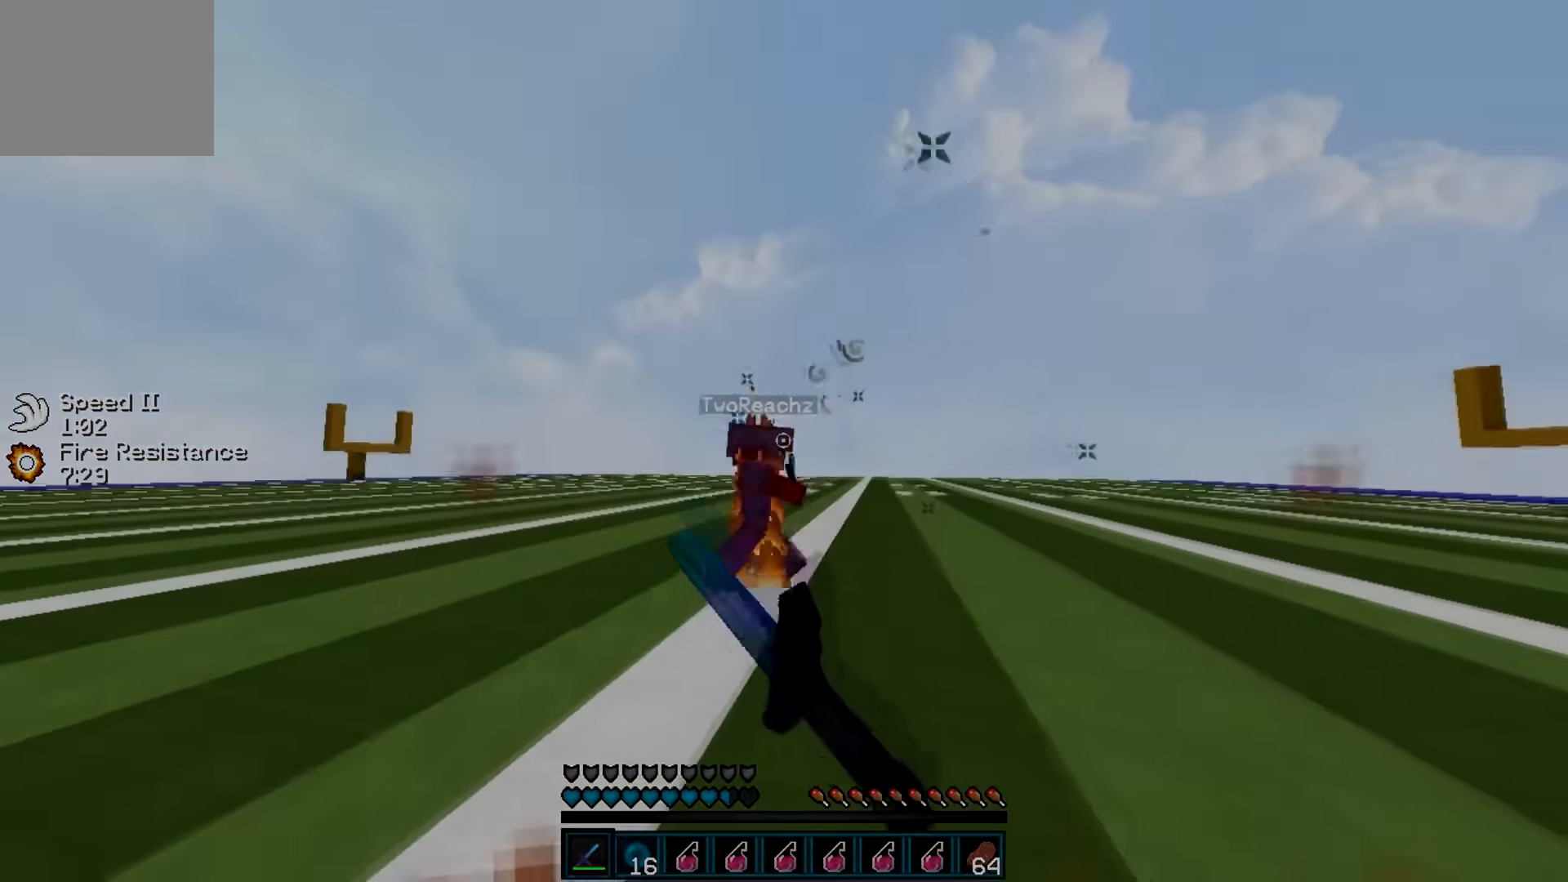
{"keys": ["a", "w"], "events": []}